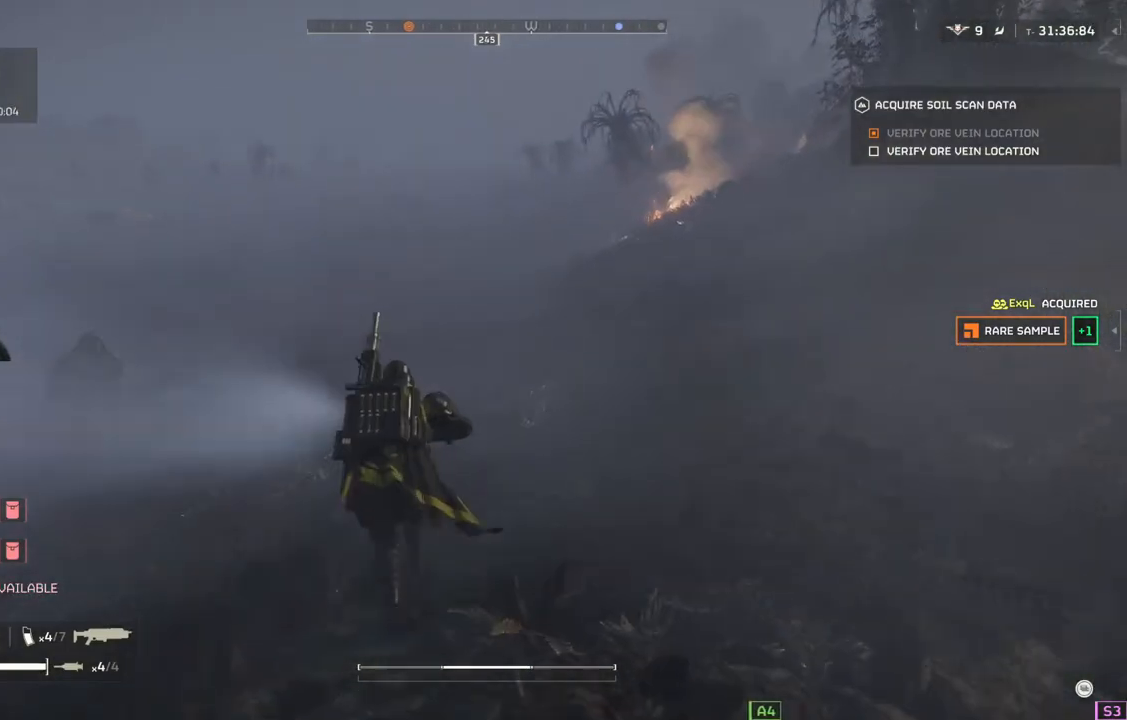
Gameplay with a controller (PlayStation layout); each line is a JSON object with the inputs held at the frame after it. "events" lists button and stick changes between this image and that frame as [ms after this image, input, new state], when the widget could be followed in between. Not read: right_stick.
{"buttons": [], "left_stick": "up", "events": []}
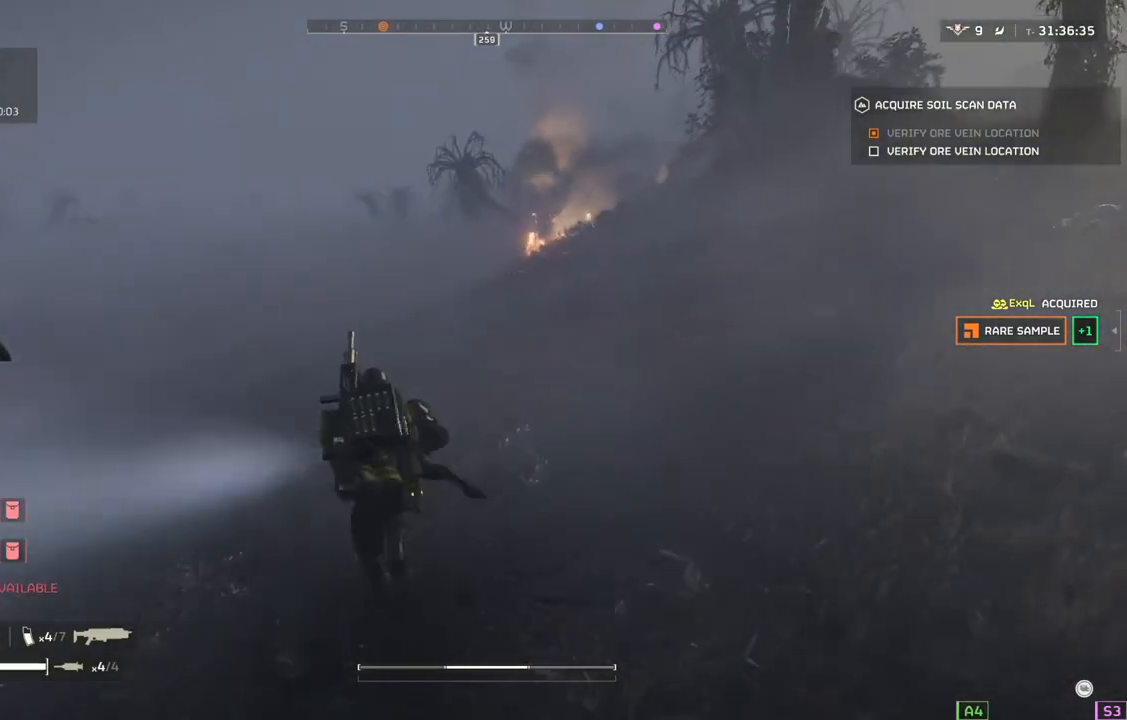
{"buttons": [], "left_stick": "up", "events": []}
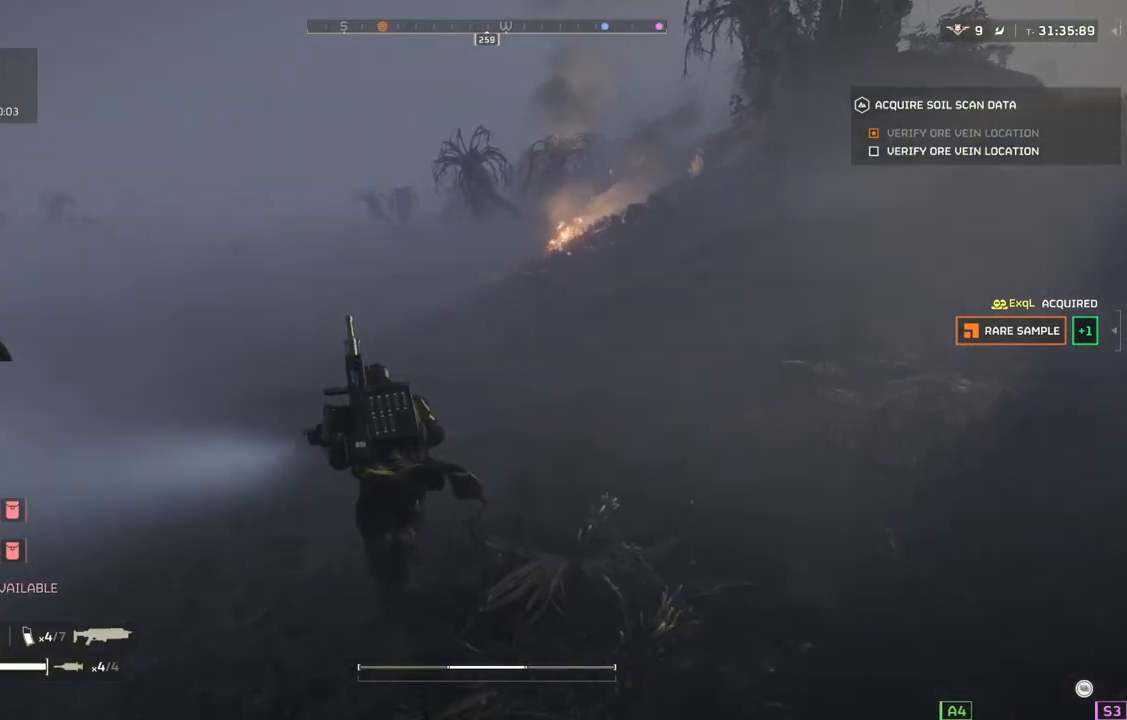
{"buttons": [], "left_stick": "up", "events": []}
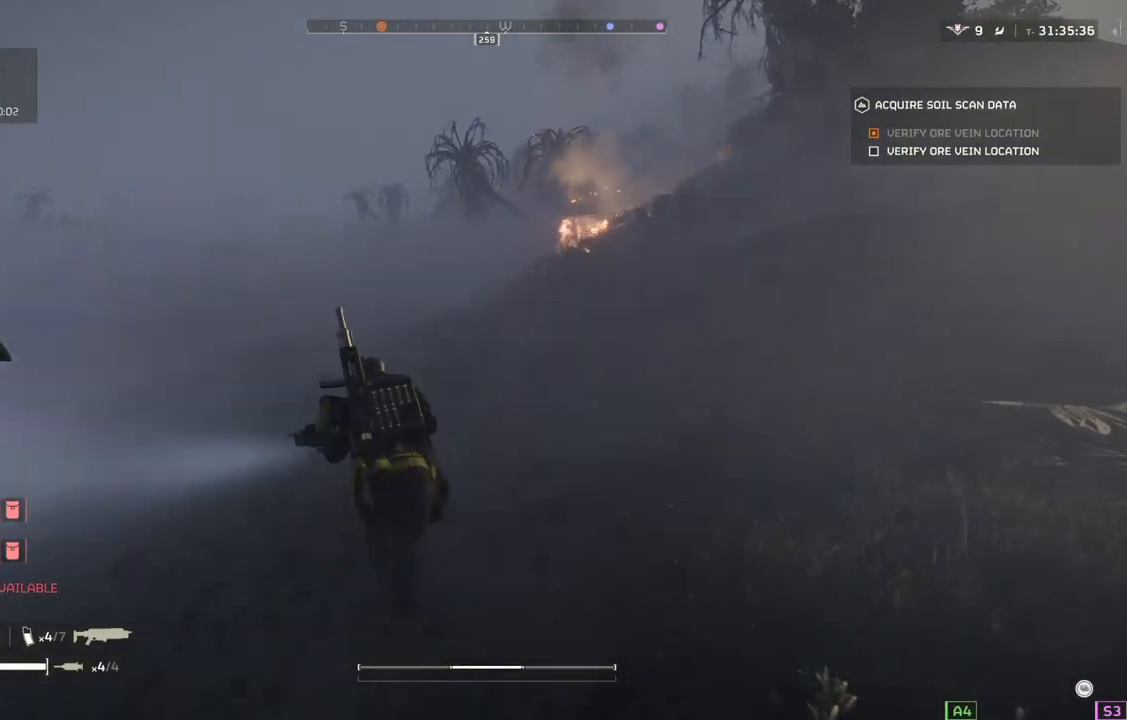
{"buttons": [], "left_stick": "up", "events": []}
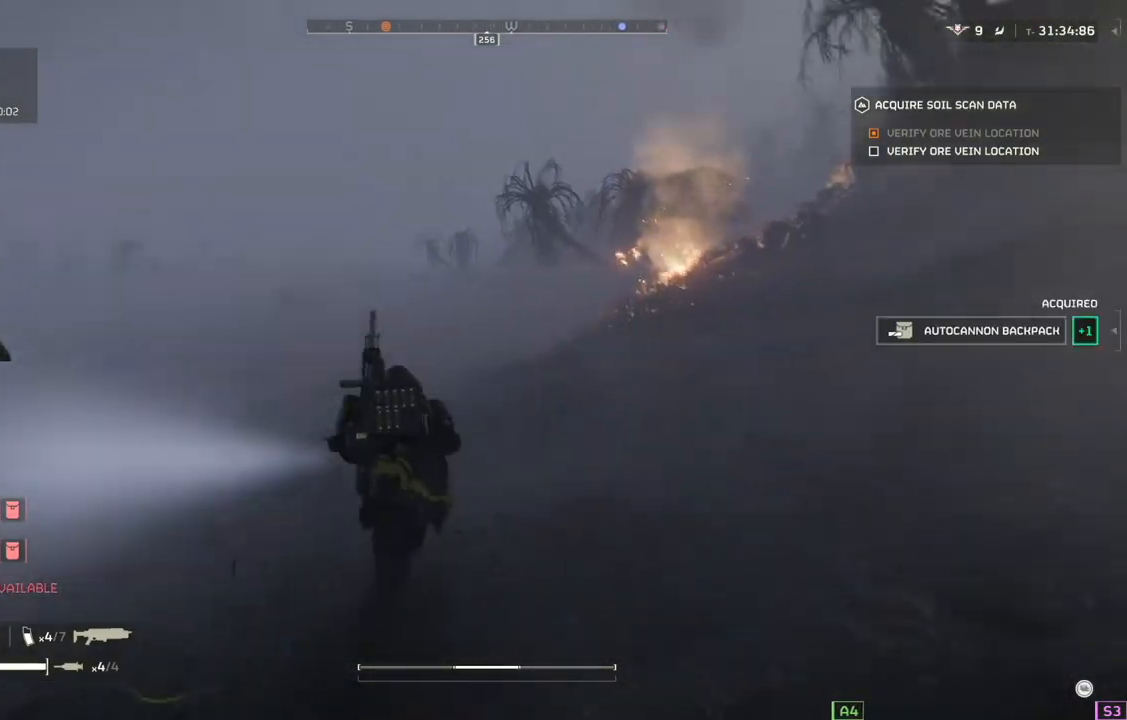
{"buttons": [], "left_stick": "up-right", "events": [[250, "left_stick", "up-right"]]}
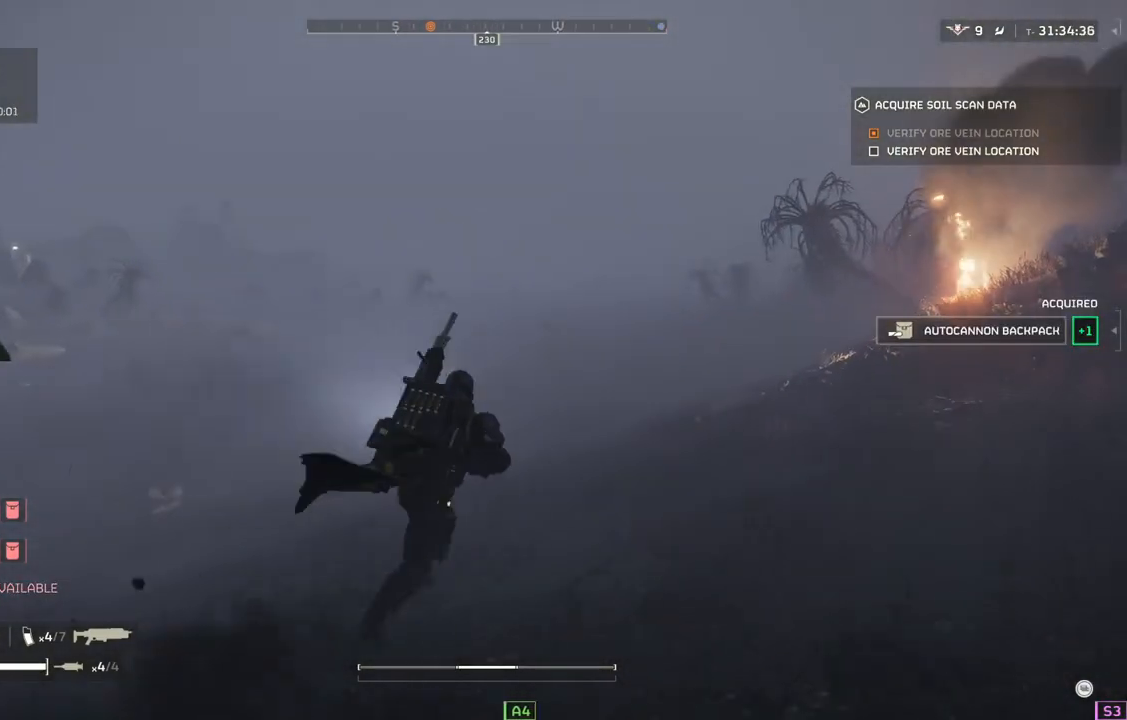
{"buttons": [], "left_stick": "up-right", "events": []}
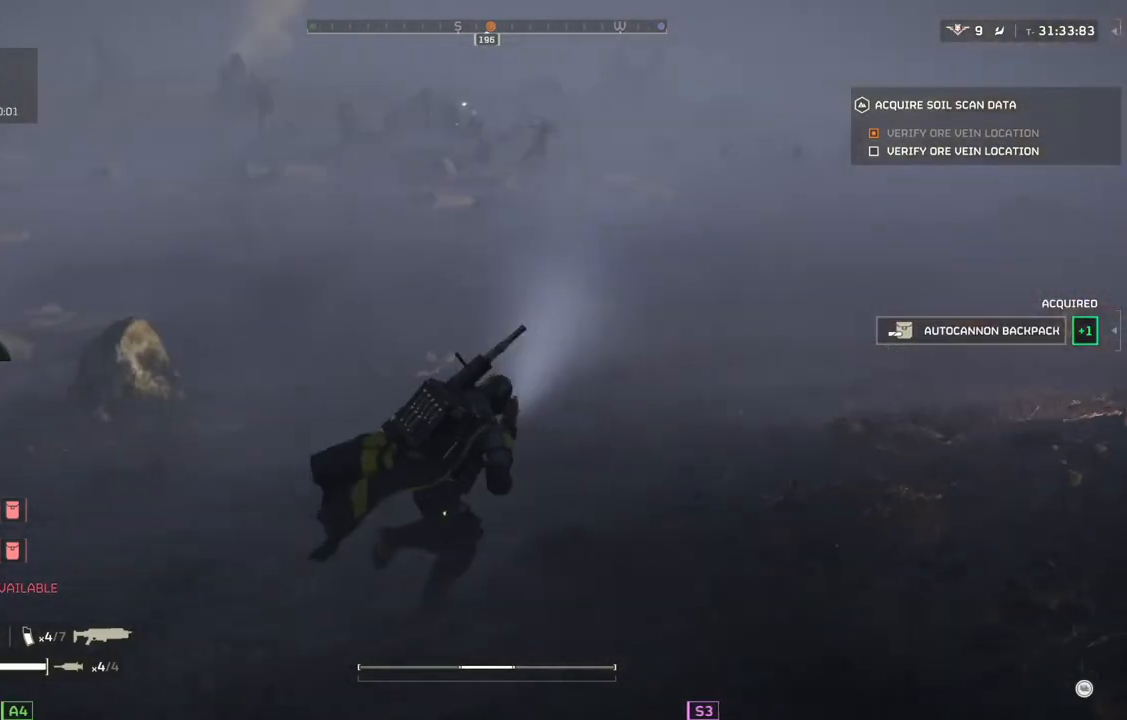
{"buttons": [], "left_stick": "up-right", "events": []}
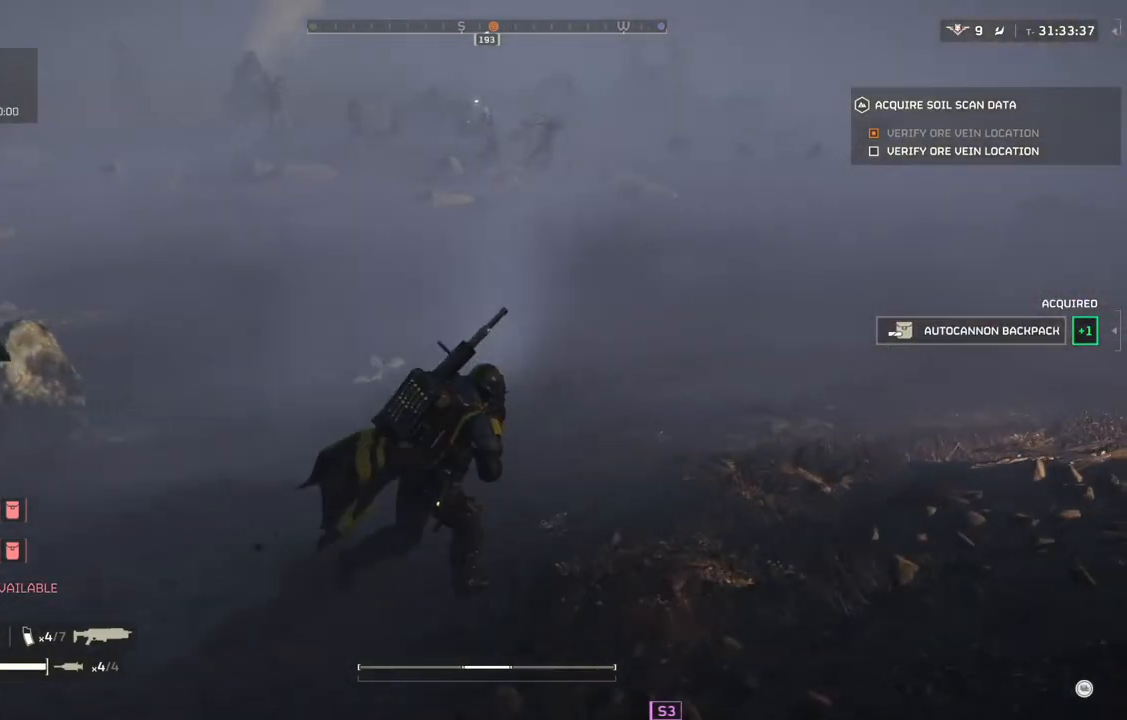
{"buttons": [], "left_stick": "up-right", "events": []}
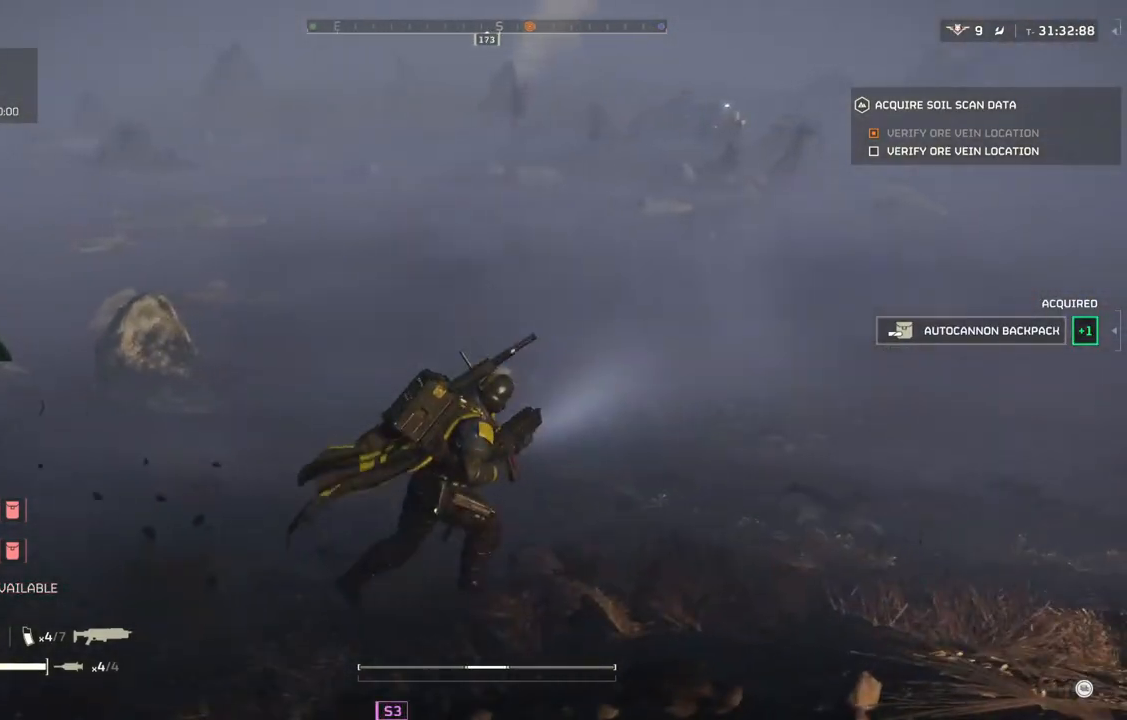
{"buttons": [], "left_stick": "right", "events": [[33, "left_stick", "right"]]}
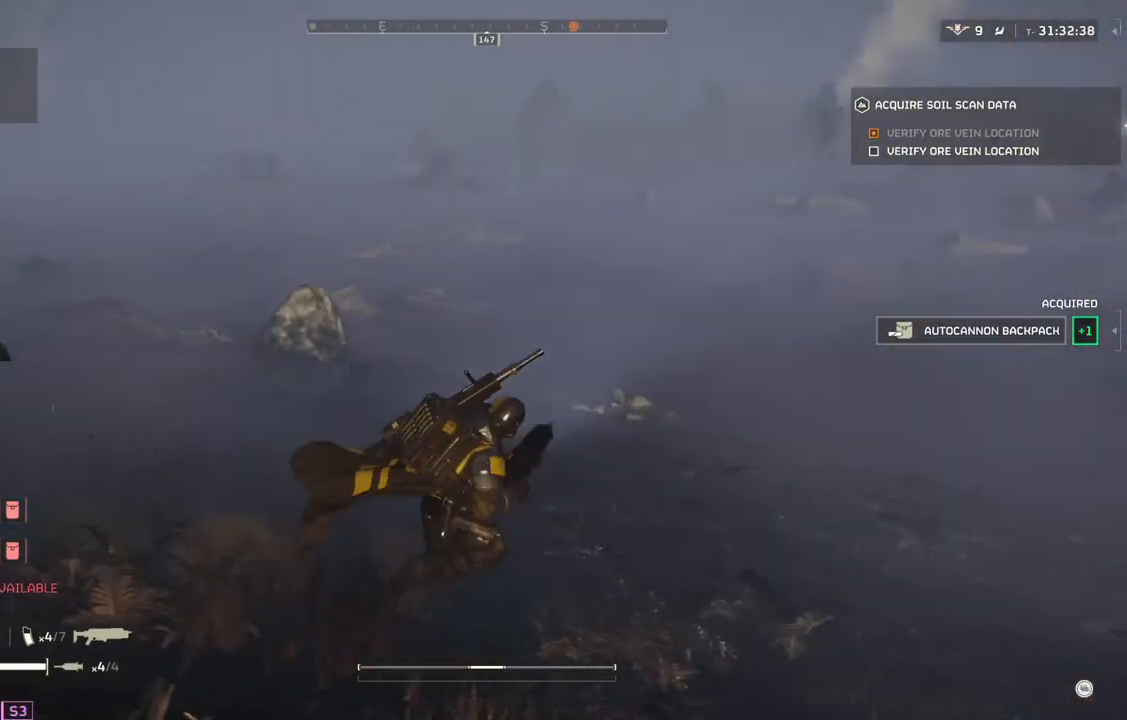
{"buttons": [], "left_stick": "right", "events": []}
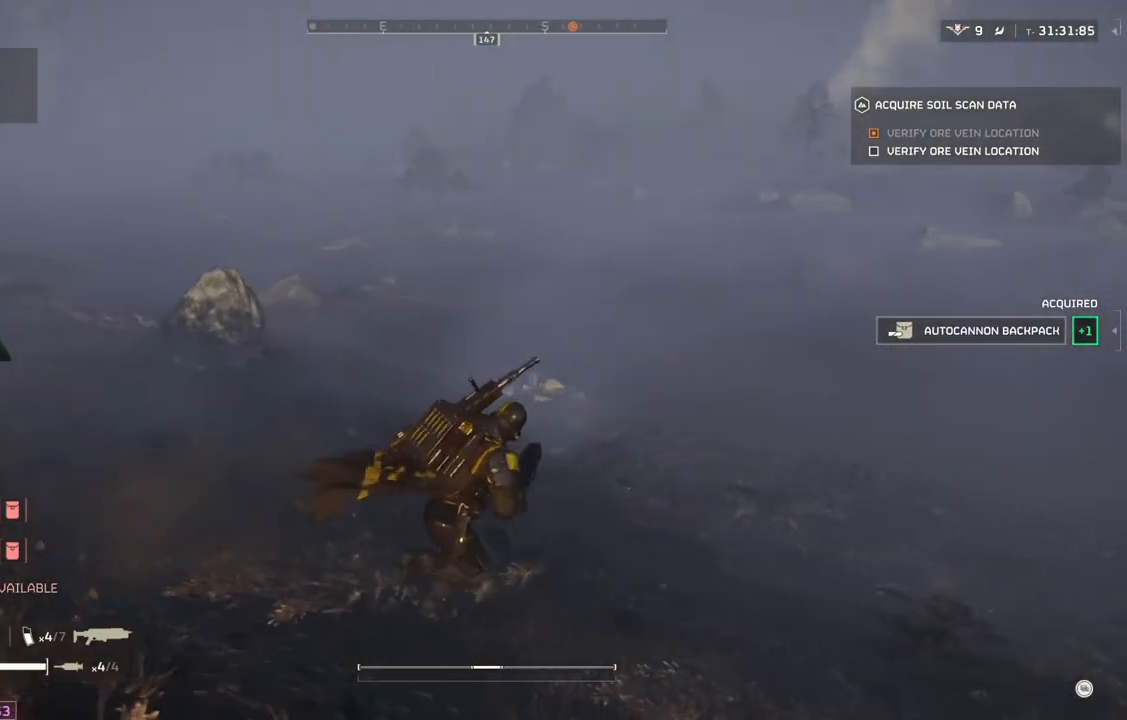
{"buttons": [], "left_stick": "up-right", "events": [[100, "left_stick", "up-right"]]}
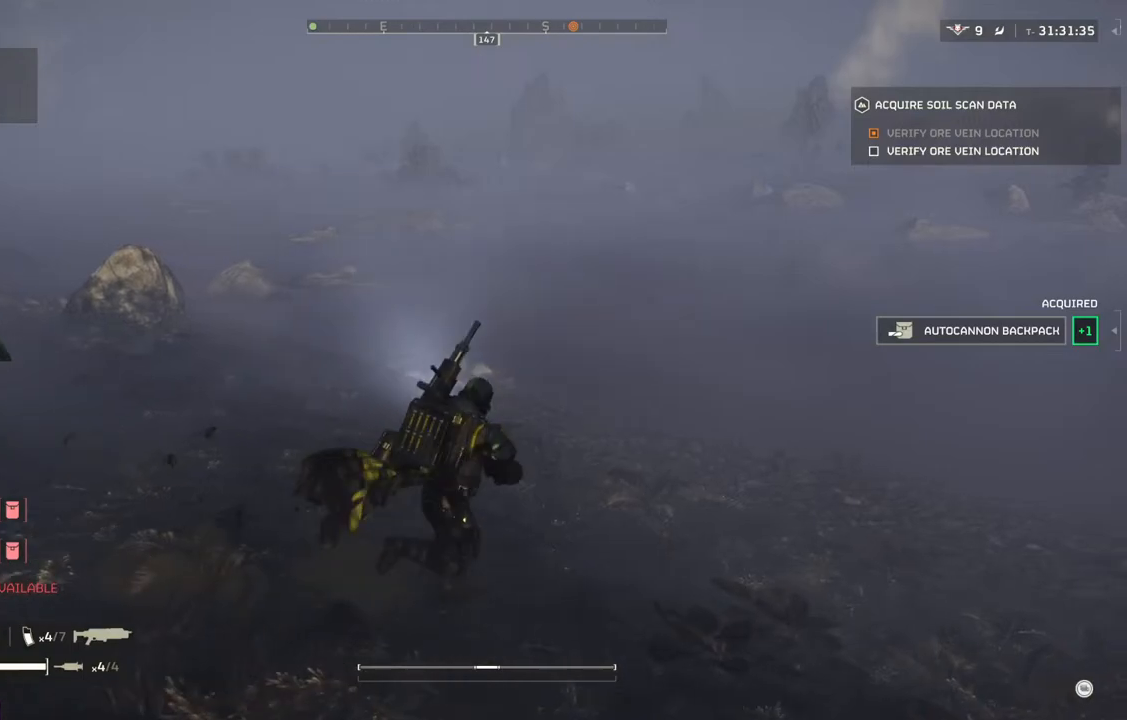
{"buttons": [], "left_stick": "right", "events": [[67, "left_stick", "right"]]}
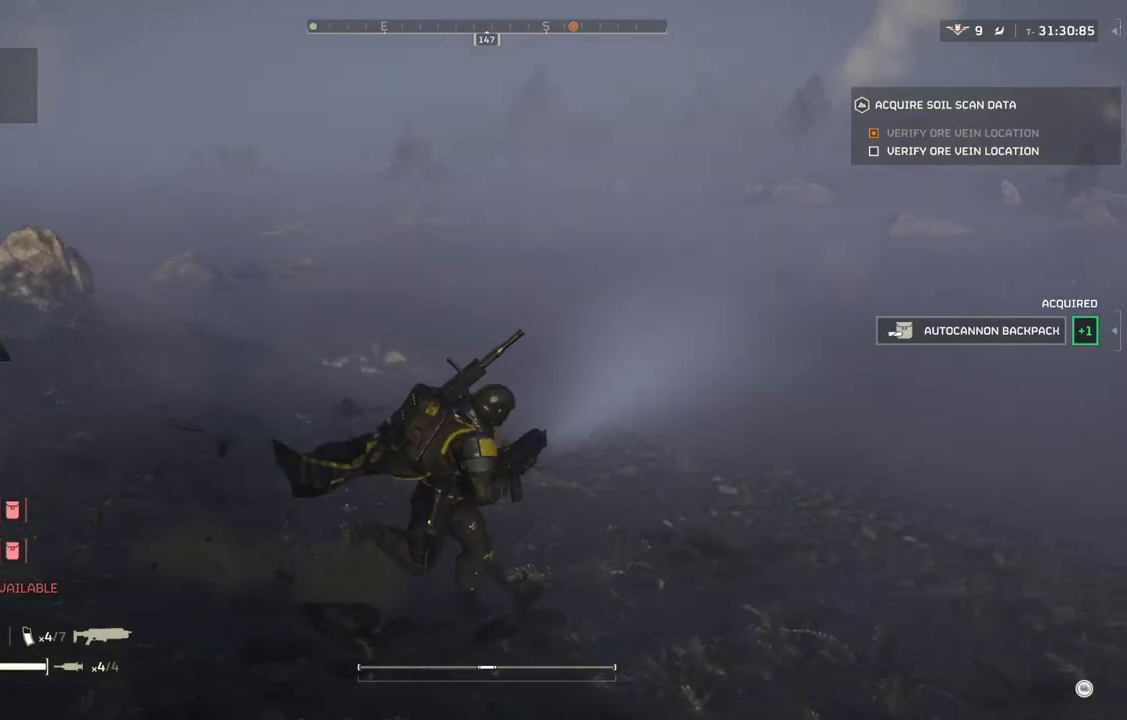
{"buttons": [], "left_stick": "center", "events": [[467, "left_stick", "center"]]}
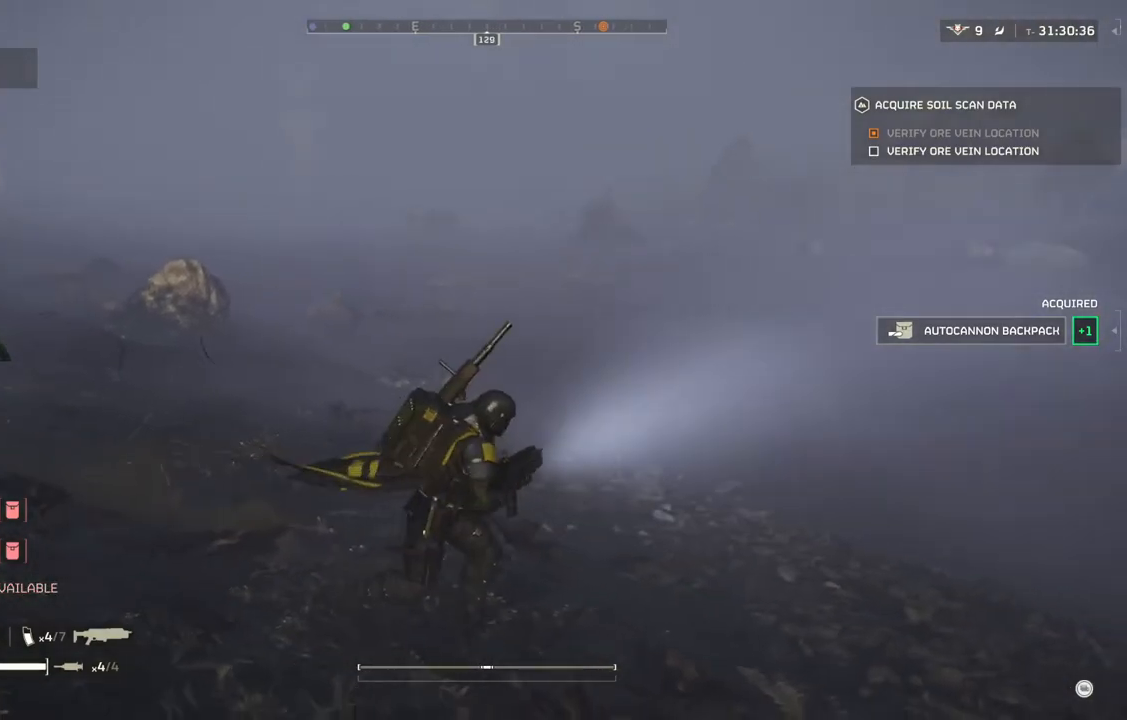
{"buttons": [], "left_stick": "center", "events": []}
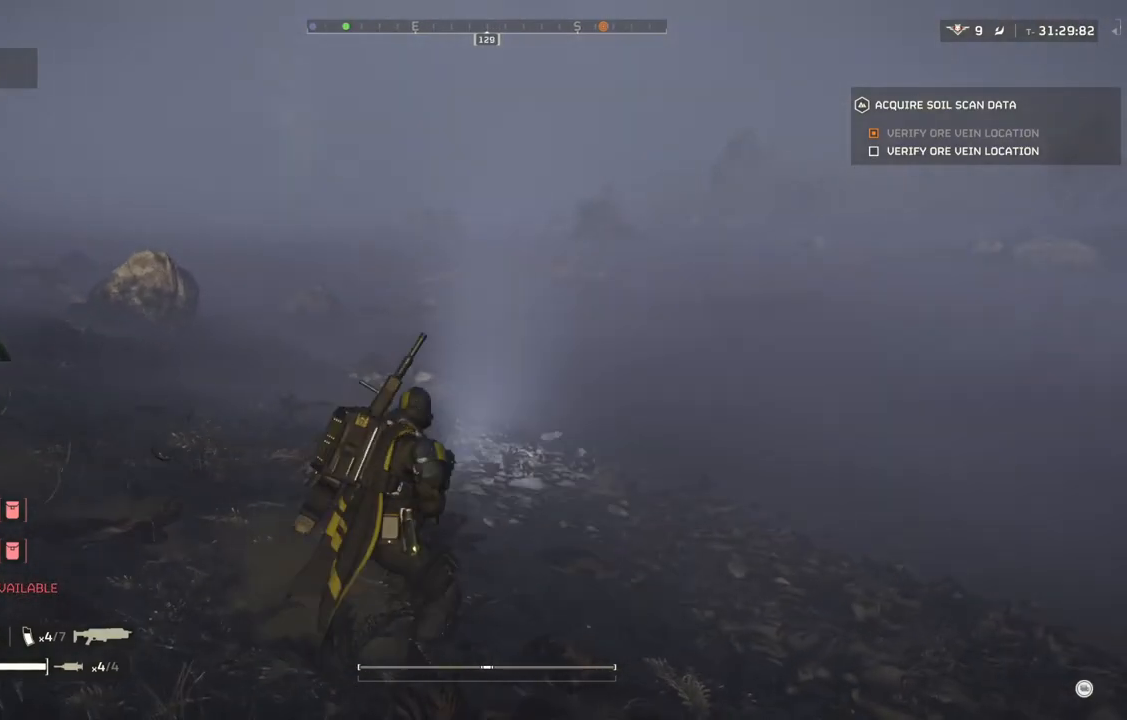
{"buttons": [], "left_stick": "up-right", "events": [[233, "left_stick", "right"], [367, "left_stick", "up-right"]]}
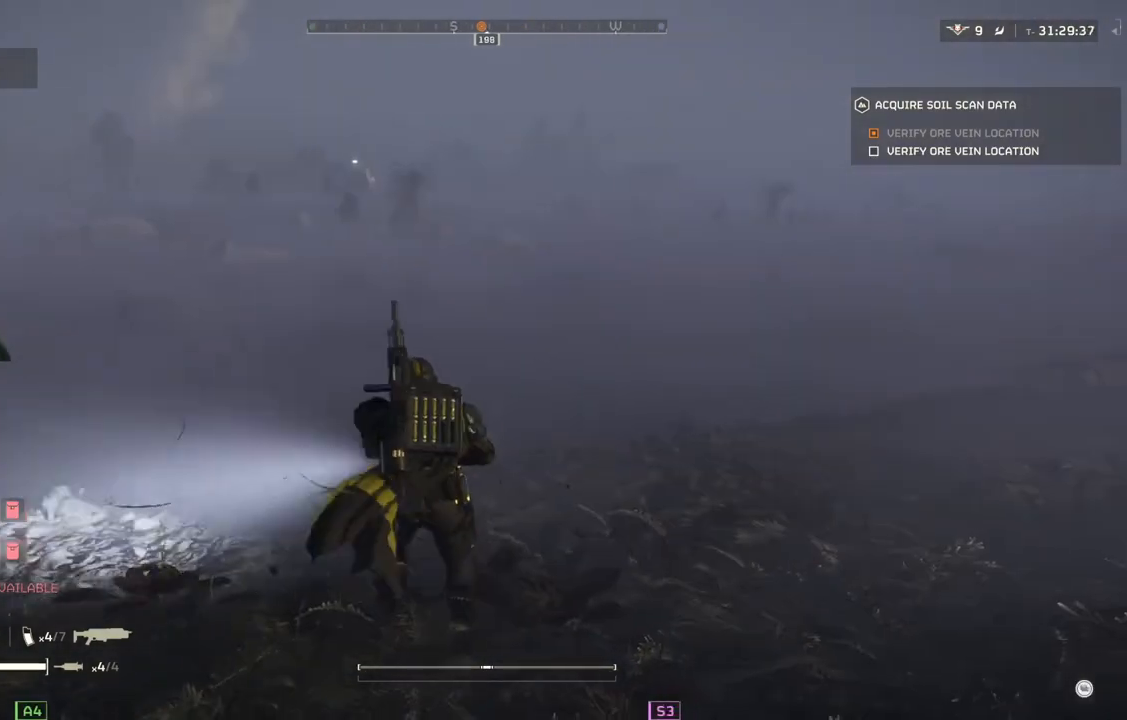
{"buttons": [], "left_stick": "up-right", "events": [[267, "L3", "down"], [367, "L3", "up"]]}
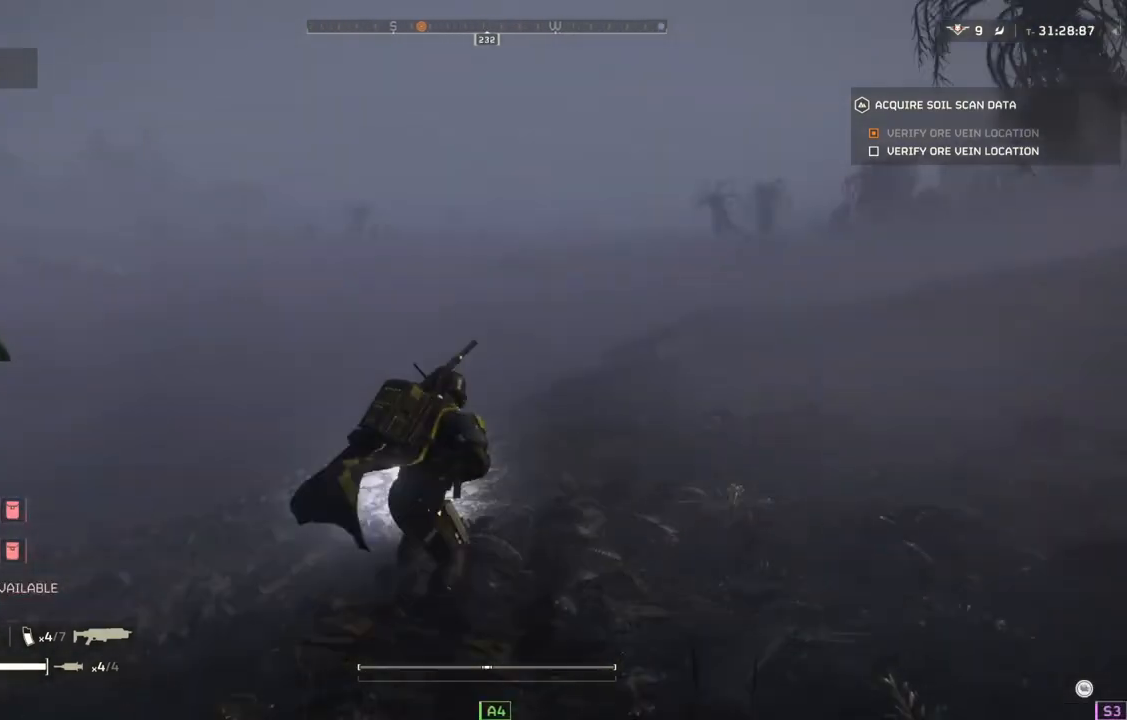
{"buttons": [], "left_stick": "up-right", "events": []}
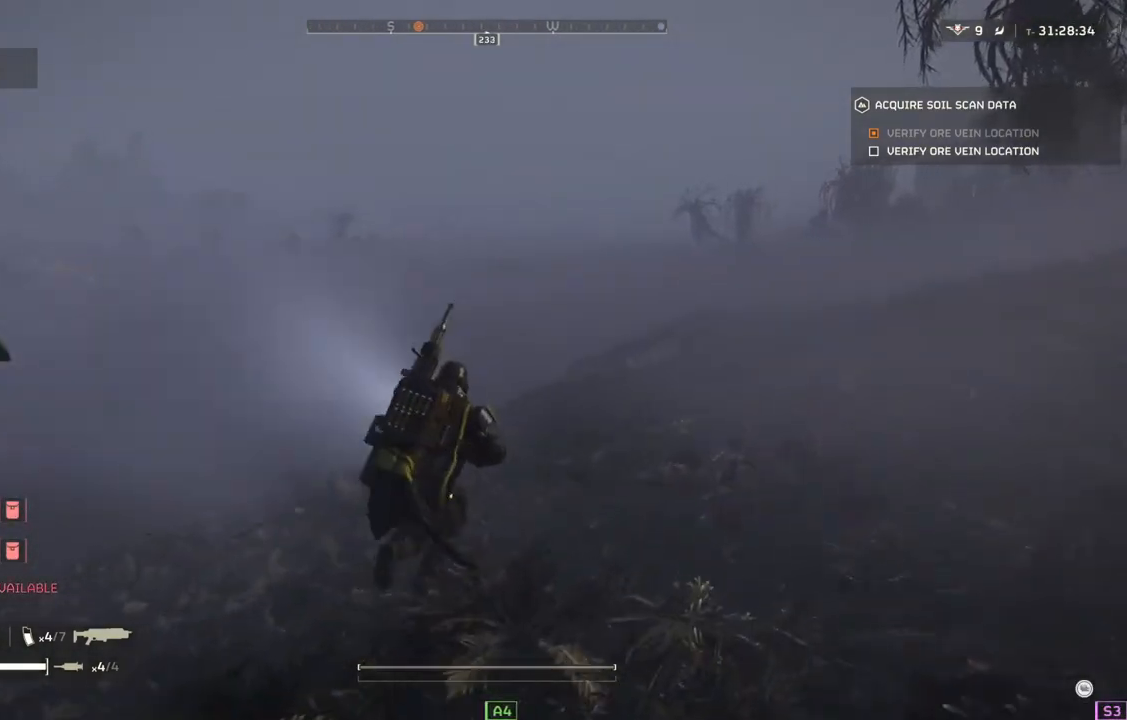
{"buttons": [], "left_stick": "center", "events": [[217, "left_stick", "center"], [333, "TOUCHPAD", "down"], [450, "TOUCHPAD", "up"]]}
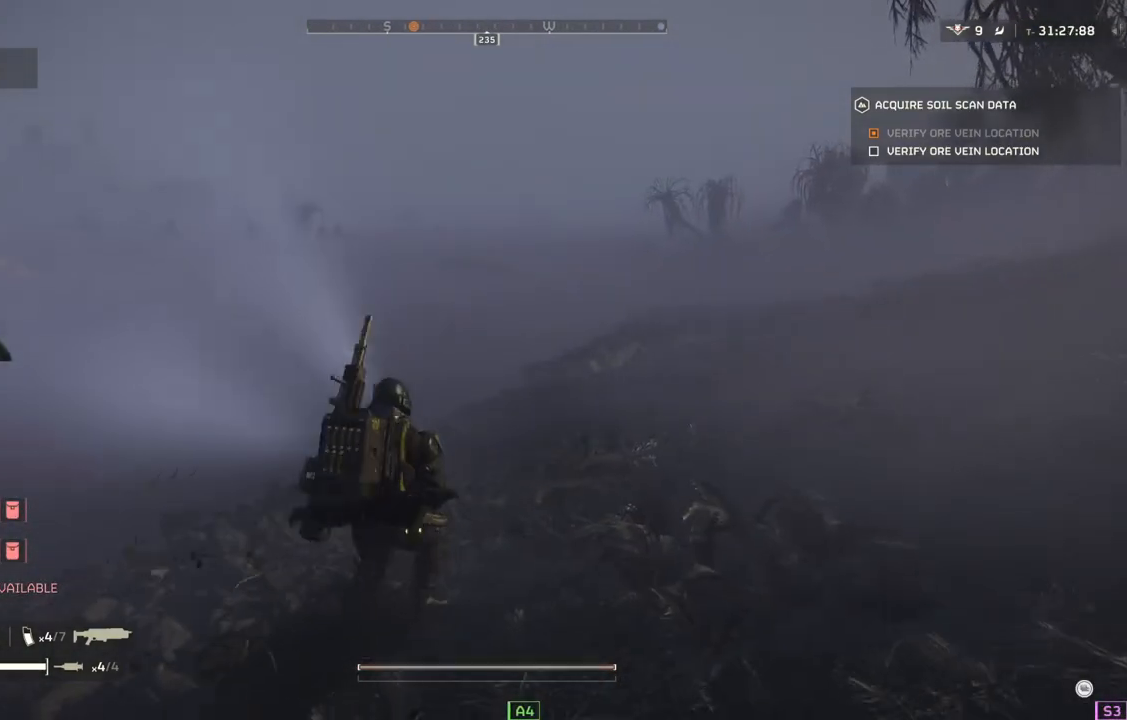
{"buttons": ["TOUCHPAD"], "left_stick": "center", "events": [[450, "TOUCHPAD", "down"]]}
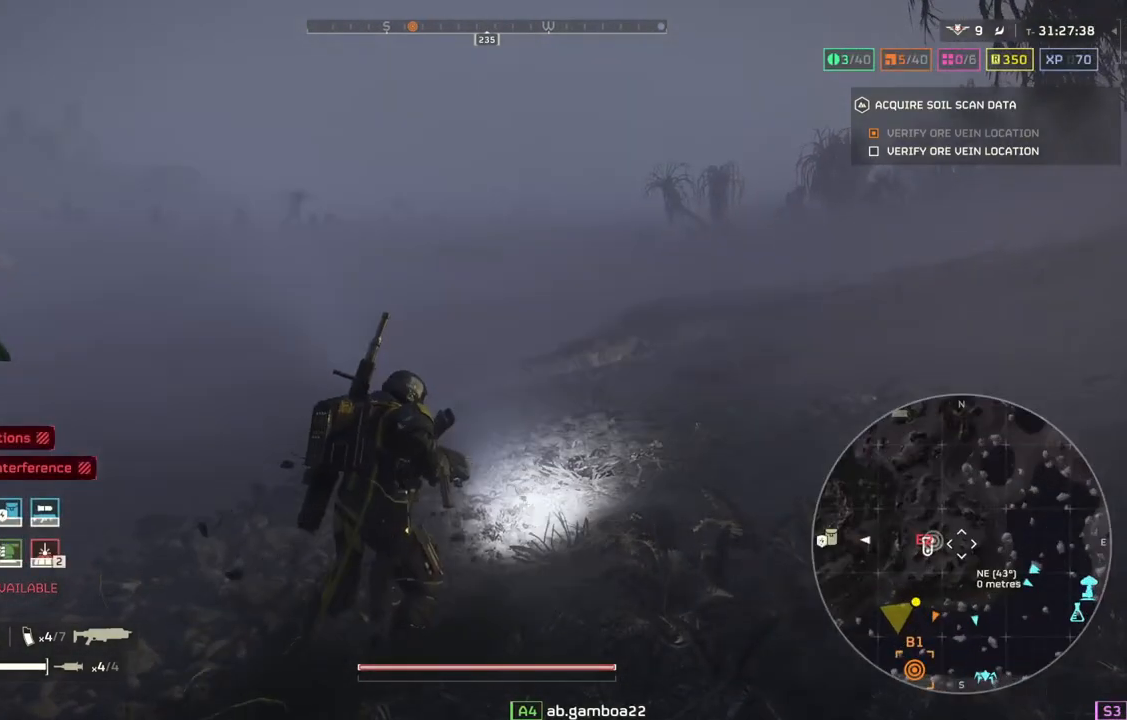
{"buttons": ["TOUCHPAD"], "left_stick": "center", "events": []}
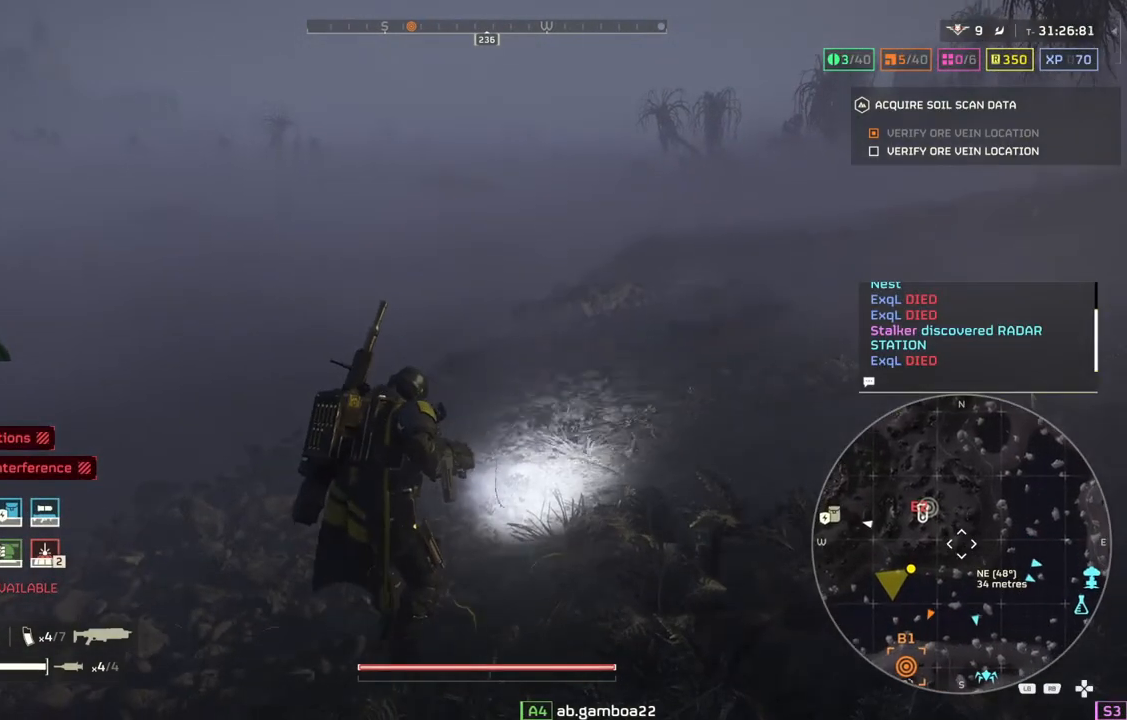
{"buttons": ["TOUCHPAD"], "left_stick": "center", "events": []}
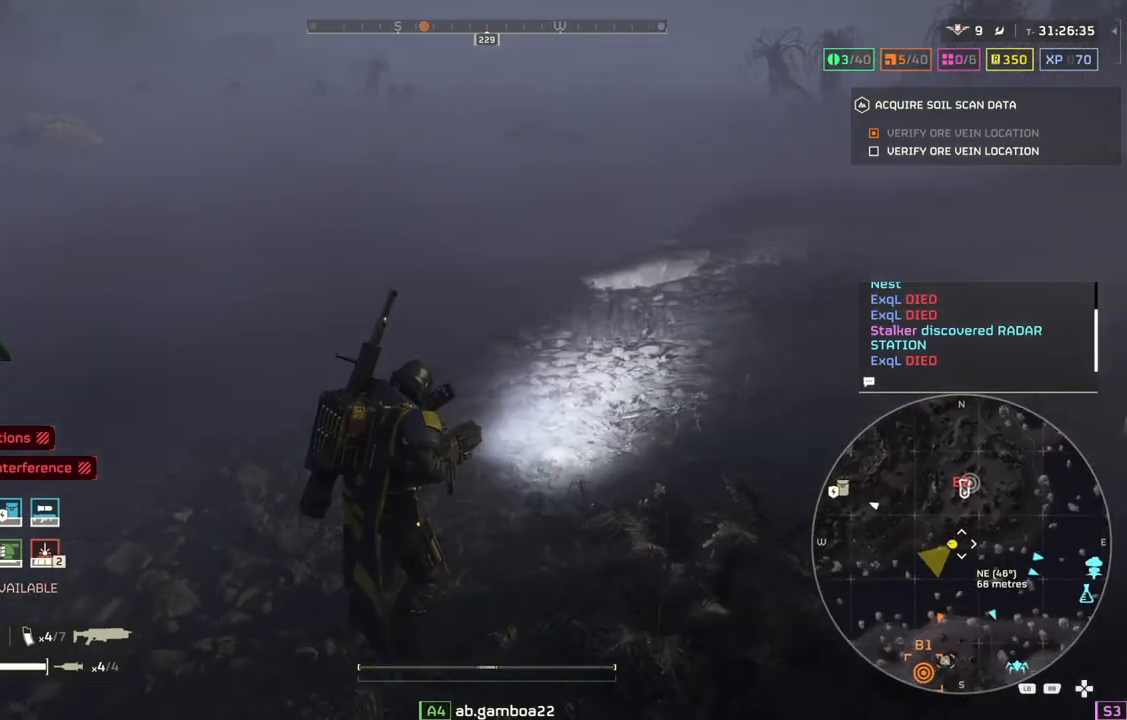
{"buttons": ["TOUCHPAD"], "left_stick": "center", "events": []}
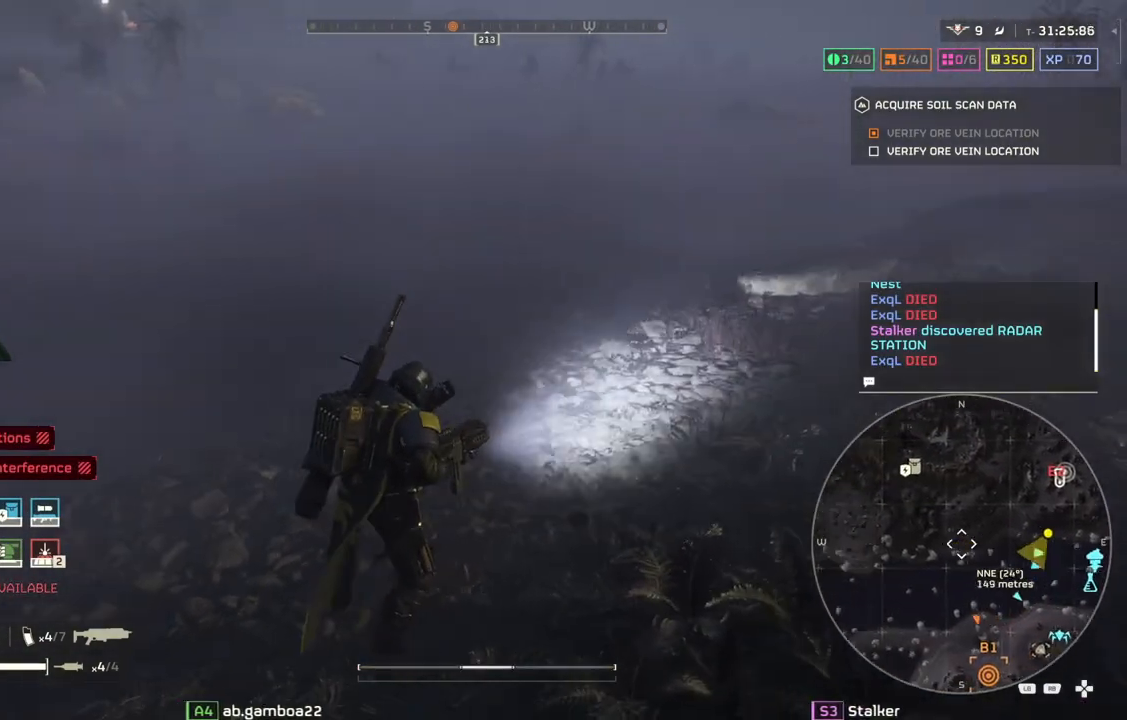
{"buttons": ["TOUCHPAD"], "left_stick": "center", "events": []}
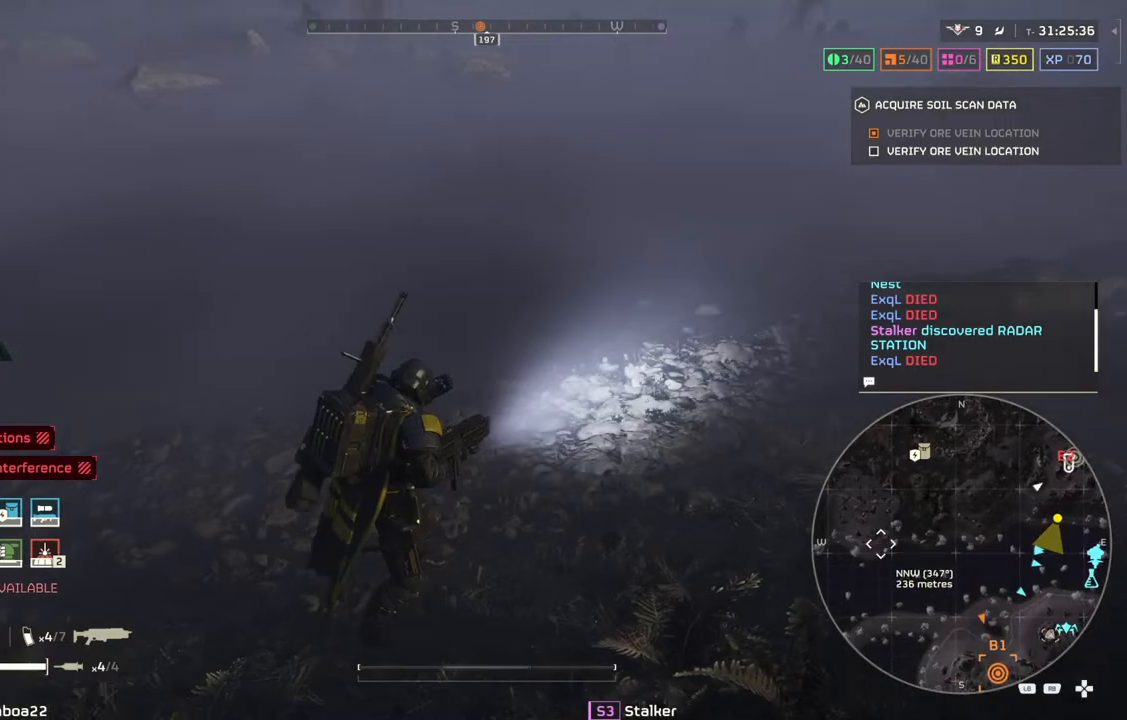
{"buttons": ["TOUCHPAD"], "left_stick": "center", "events": []}
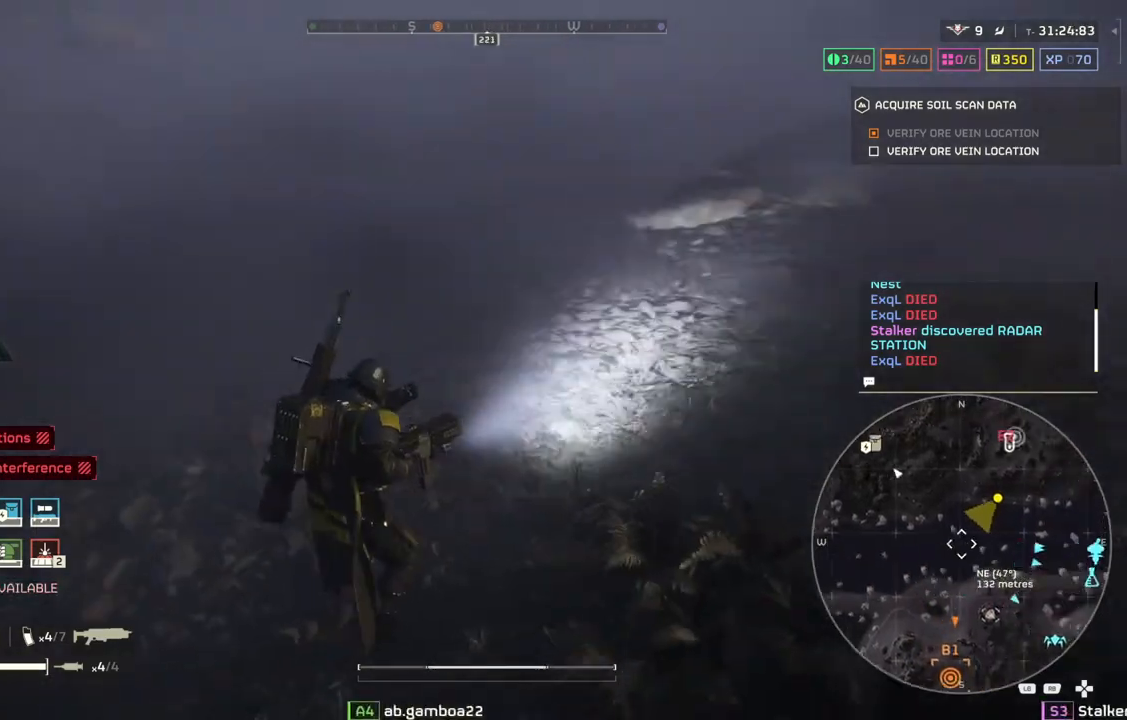
{"buttons": ["TOUCHPAD"], "left_stick": "center", "events": []}
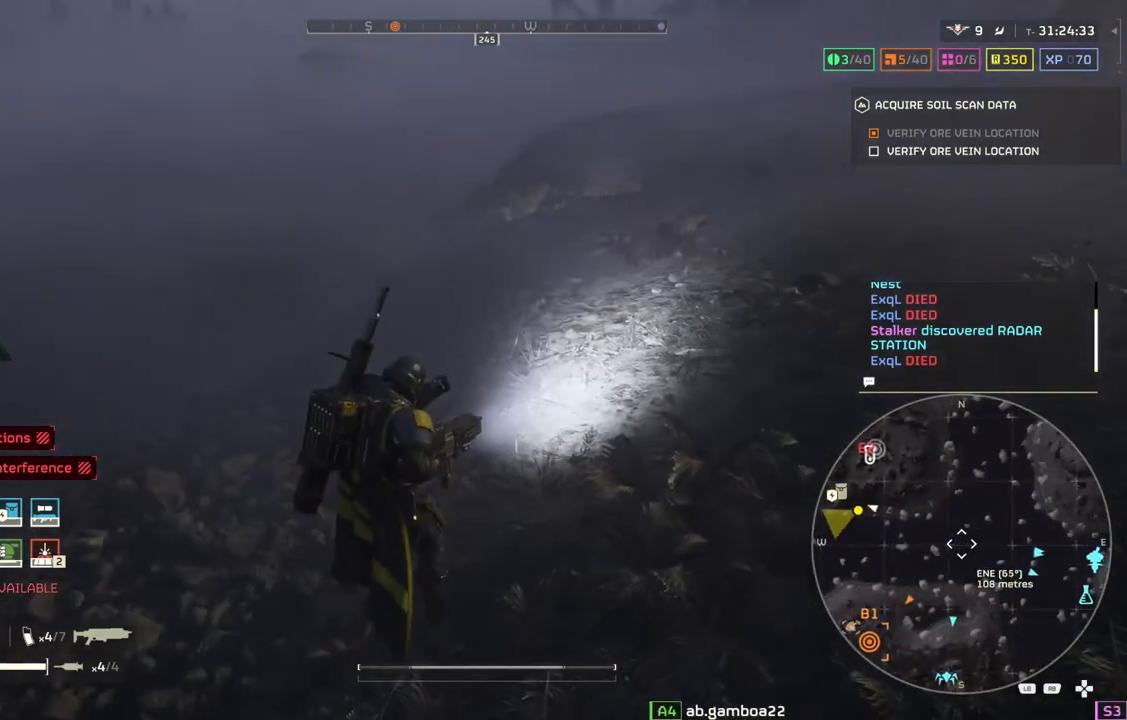
{"buttons": ["TOUCHPAD"], "left_stick": "center", "events": []}
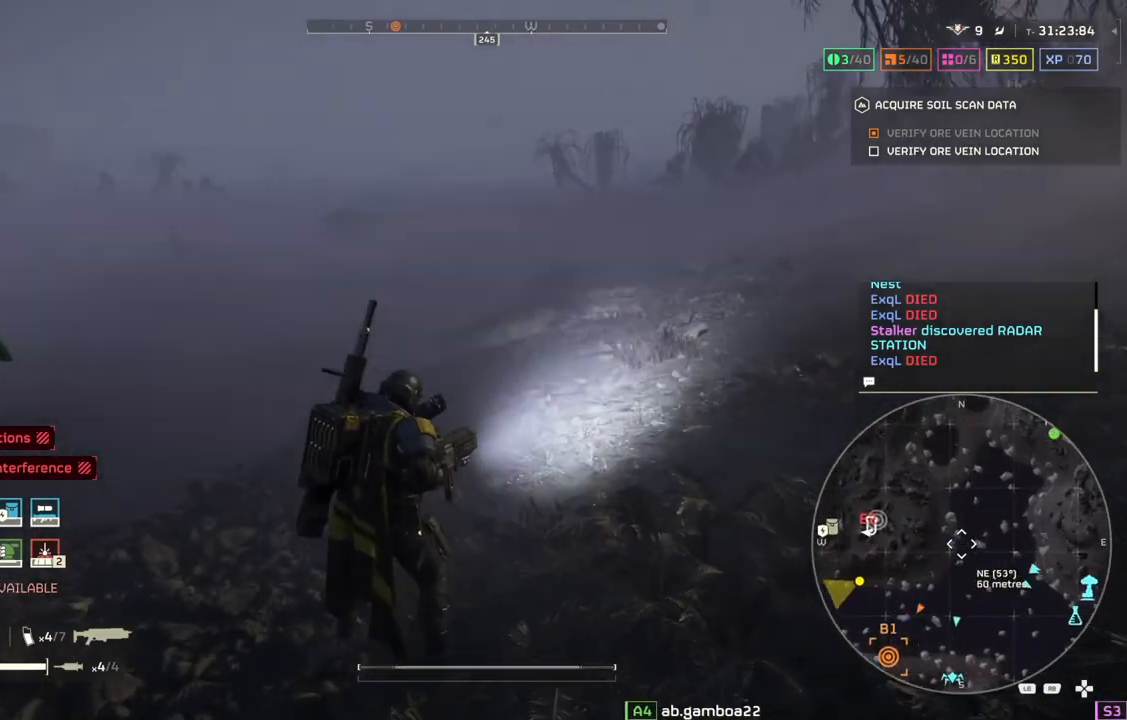
{"buttons": ["TOUCHPAD"], "left_stick": "center", "events": []}
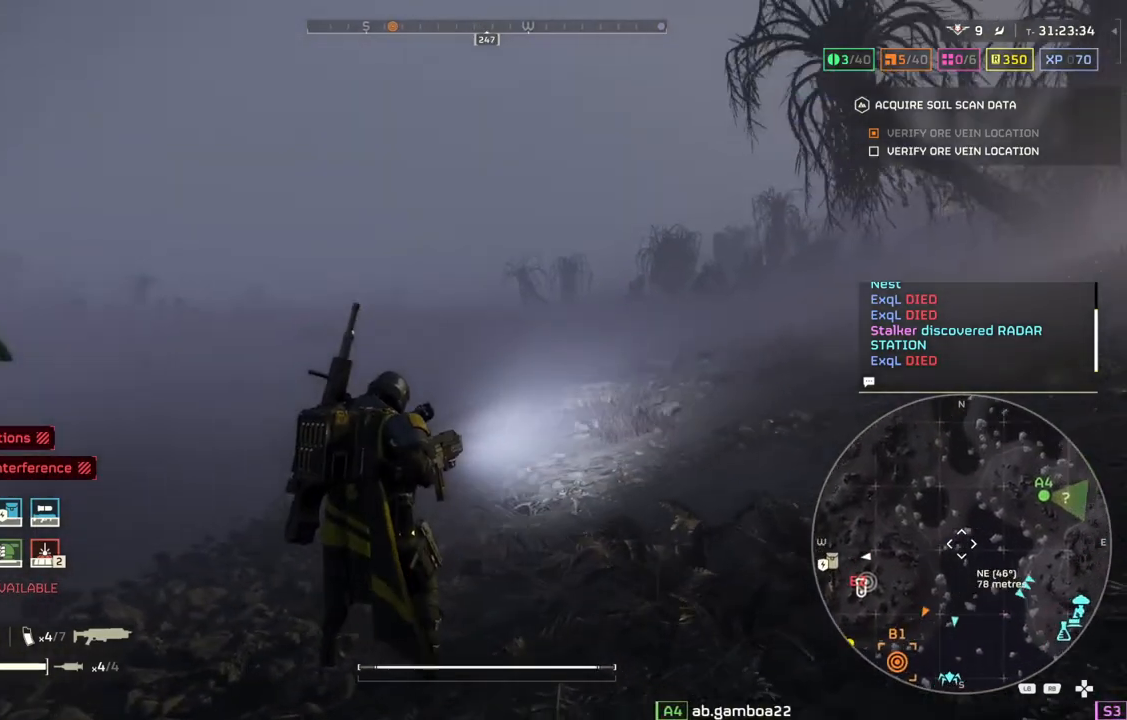
{"buttons": ["TOUCHPAD"], "left_stick": "center", "events": []}
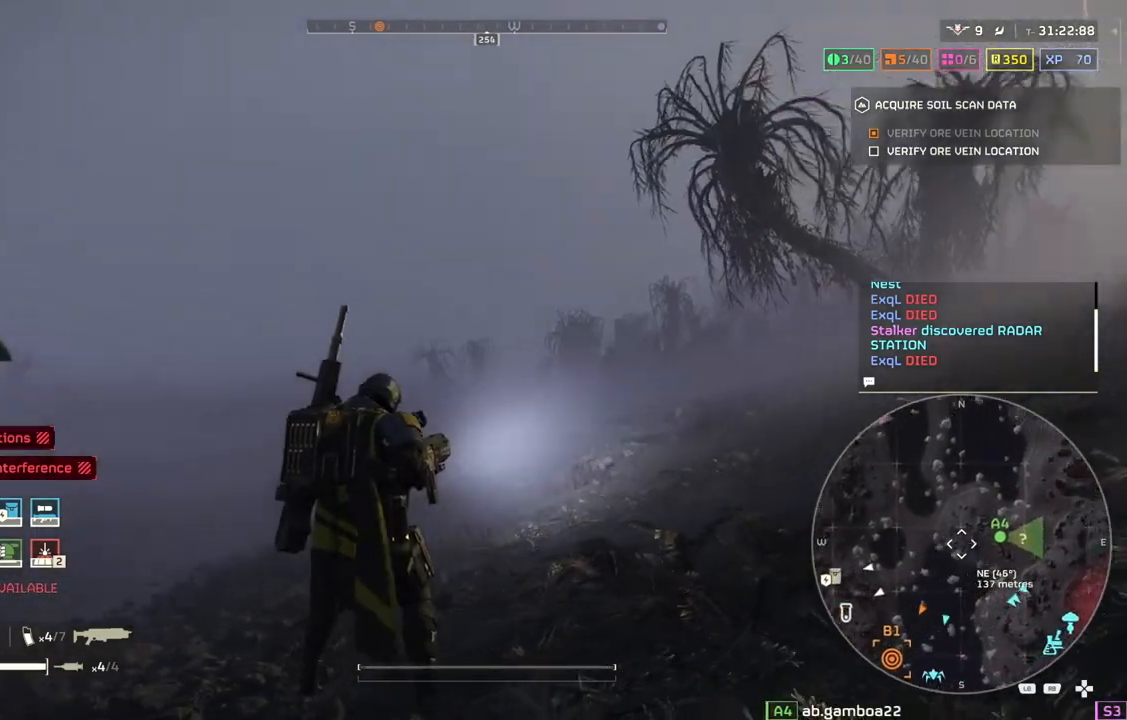
{"buttons": ["TOUCHPAD"], "left_stick": "center", "events": []}